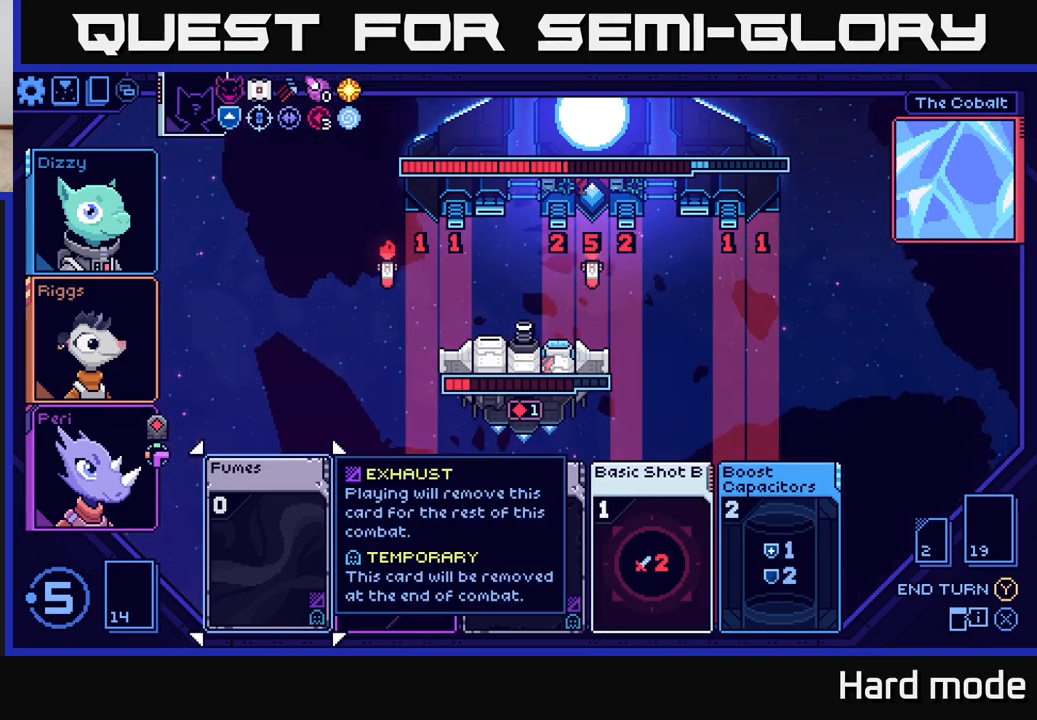
Gameplay with a controller (Xbox layout); each line is a JSON object with the inputs held at the frame after it. "events" lists button and stick changes between this image and that frame as [ms after this image, input, new state], when the widget could be followed in between.
{"buttons": [], "left_stick": "right", "right_stick": "center", "events": [[433, "left_stick", "right"]]}
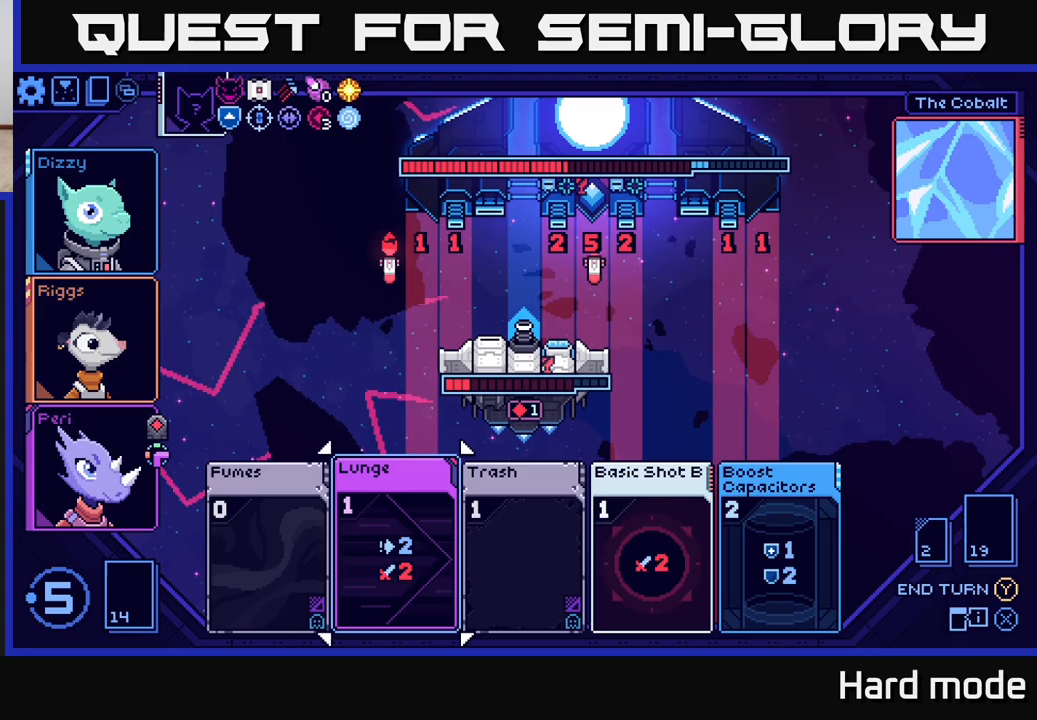
{"buttons": [], "left_stick": "right", "right_stick": "center", "events": [[67, "left_stick", "center"], [167, "left_stick", "right"], [283, "left_stick", "center"], [367, "left_stick", "right"]]}
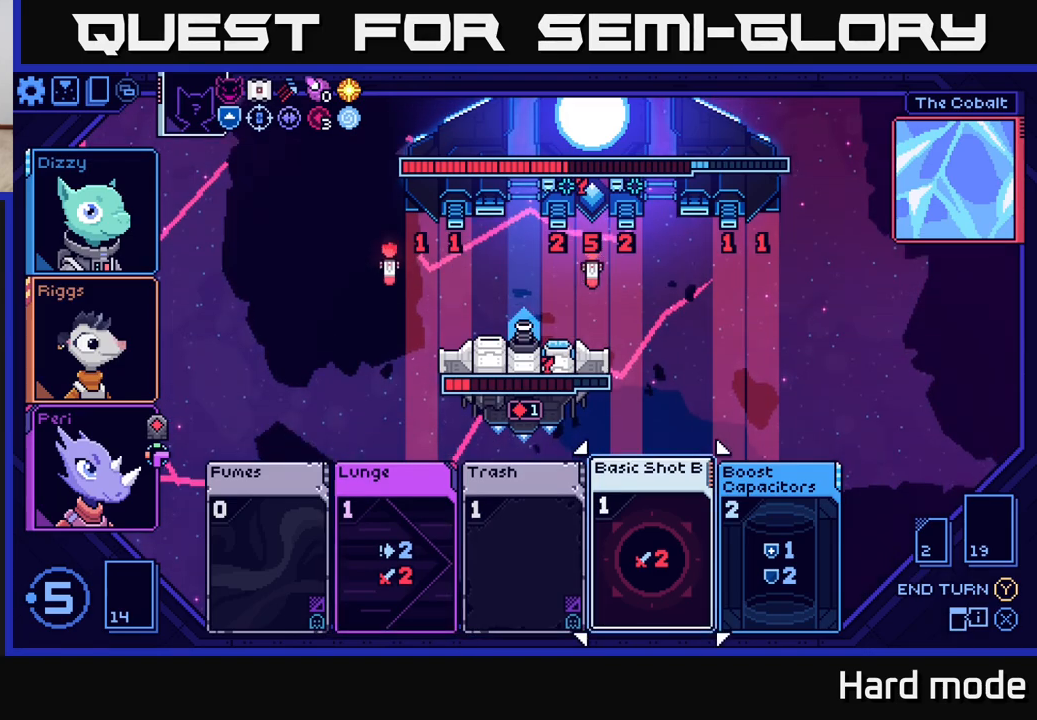
{"buttons": [], "left_stick": "center", "right_stick": "center", "events": [[33, "left_stick", "center"], [100, "left_stick", "right"], [267, "left_stick", "center"]]}
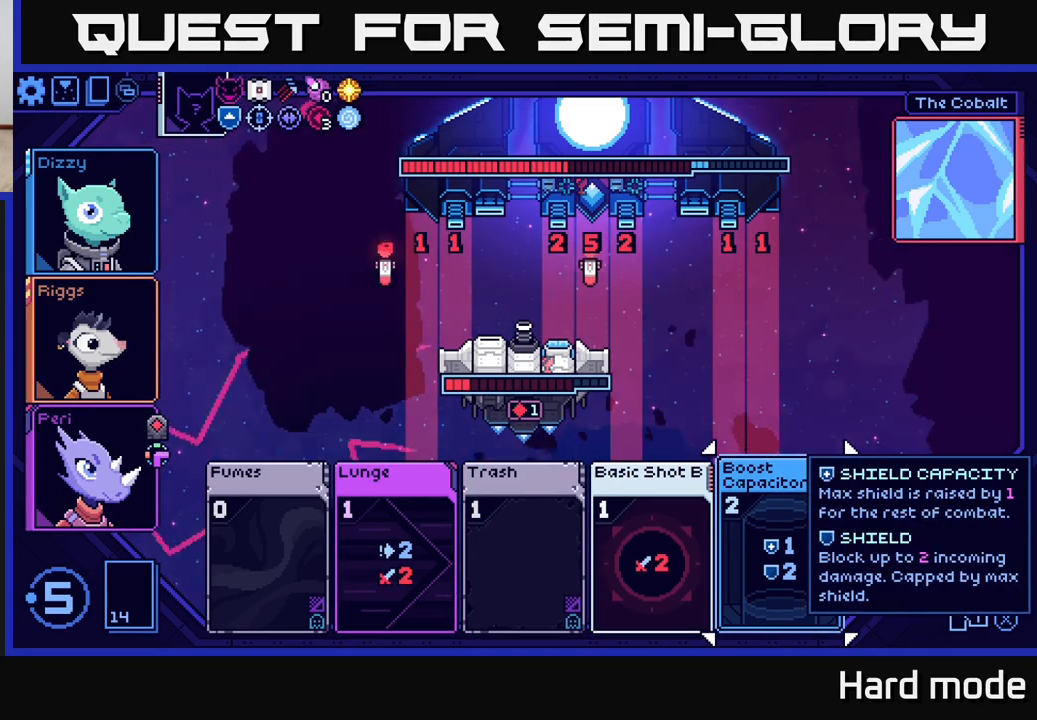
{"buttons": [], "left_stick": "center", "right_stick": "center", "events": []}
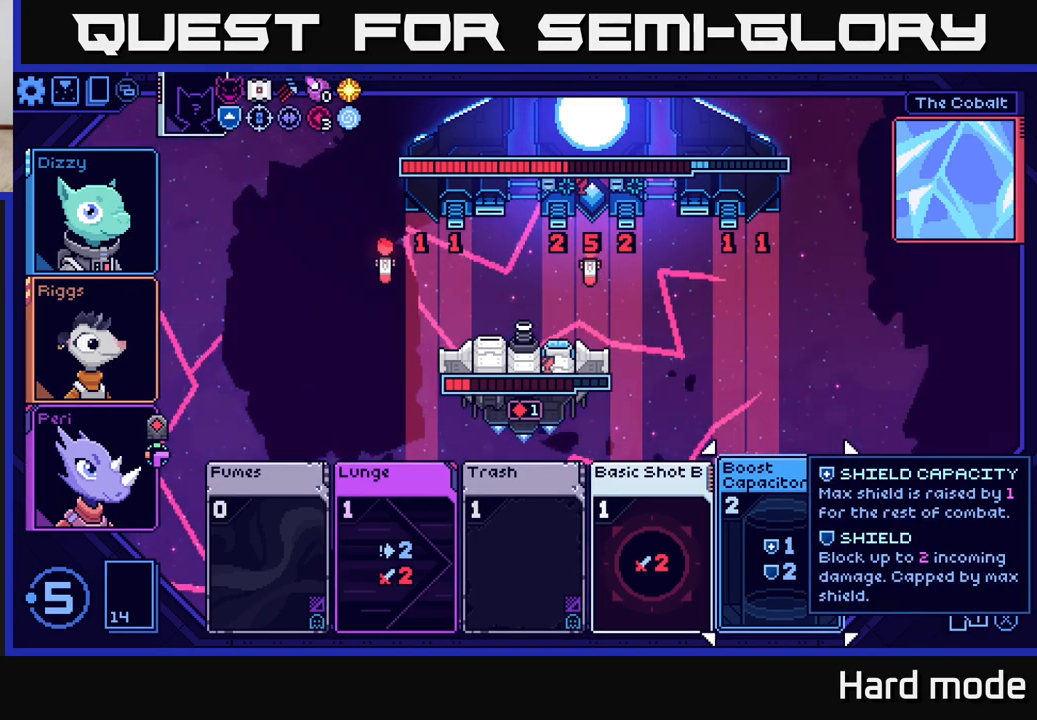
{"buttons": [], "left_stick": "center", "right_stick": "center", "events": []}
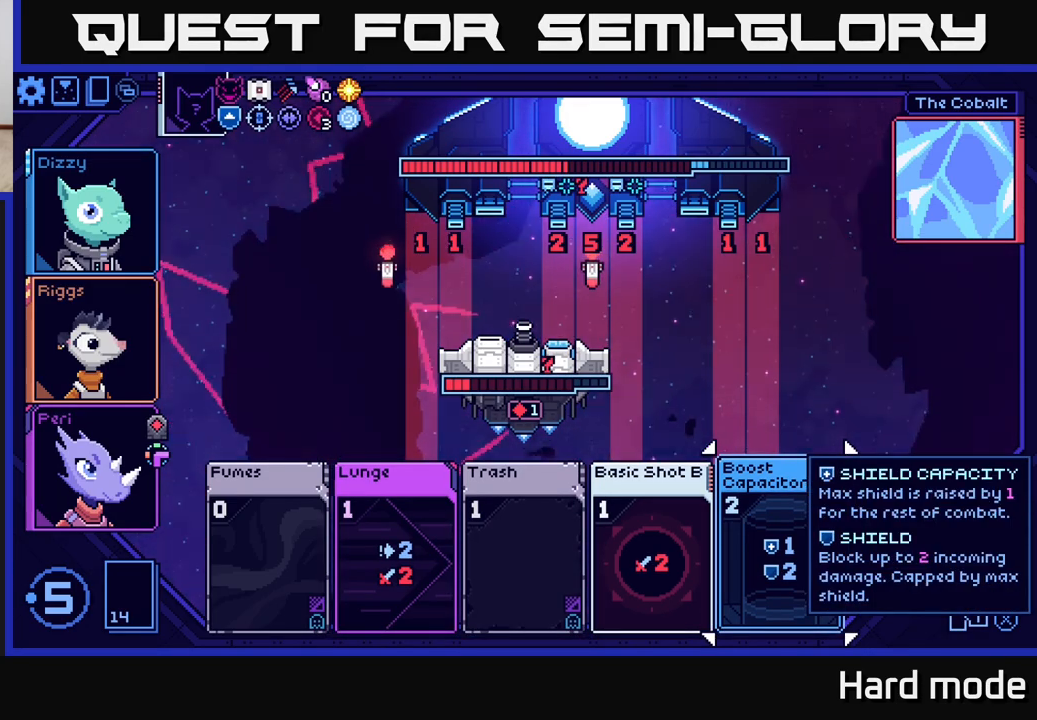
{"buttons": [], "left_stick": "center", "right_stick": "center", "events": []}
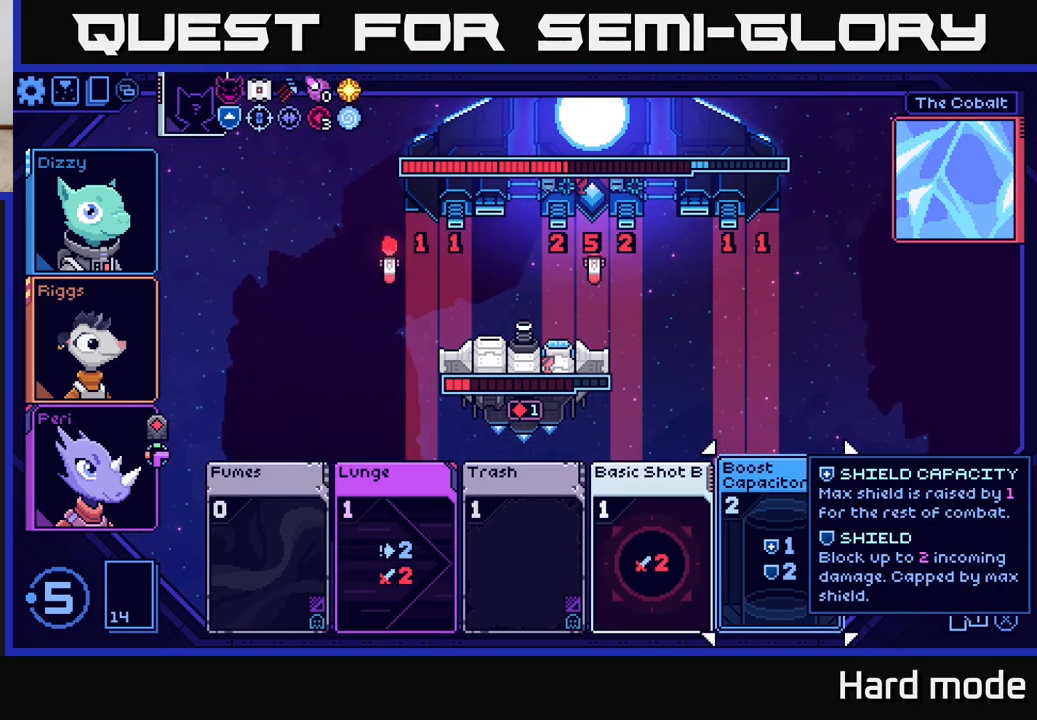
{"buttons": [], "left_stick": "center", "right_stick": "center", "events": []}
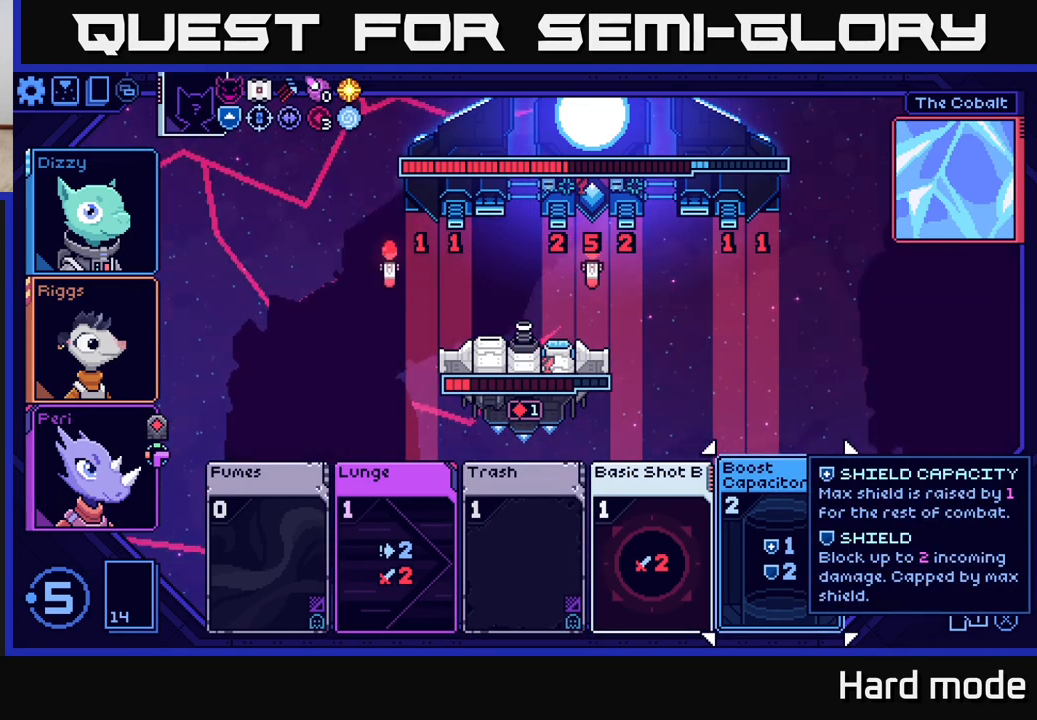
{"buttons": [], "left_stick": "center", "right_stick": "center", "events": []}
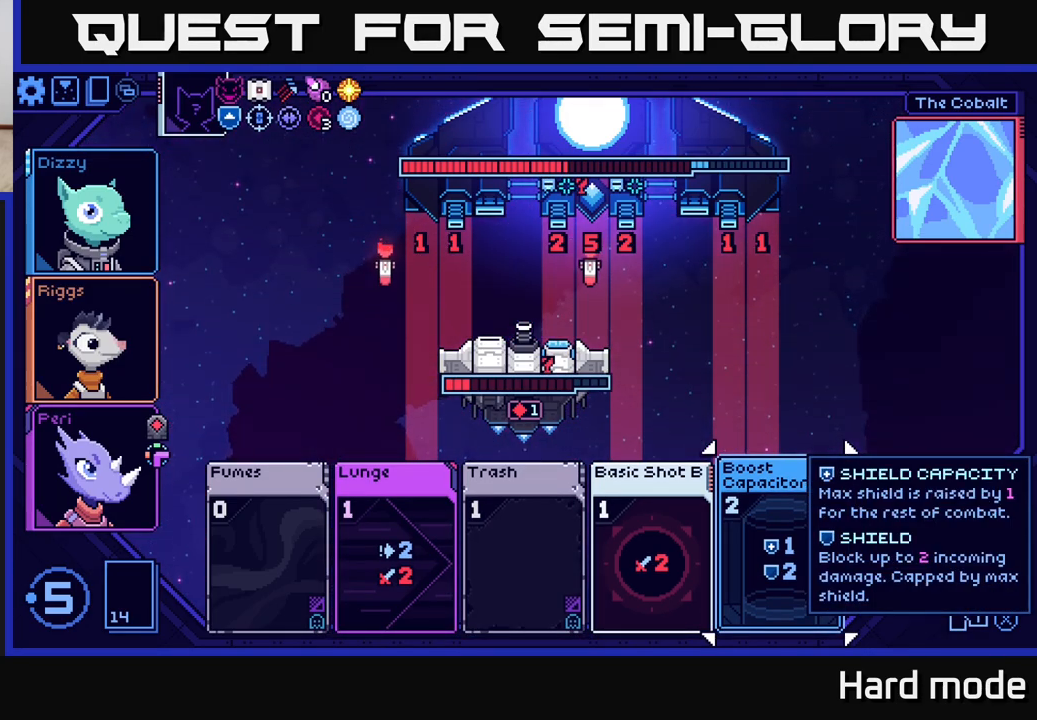
{"buttons": [], "left_stick": "center", "right_stick": "center", "events": []}
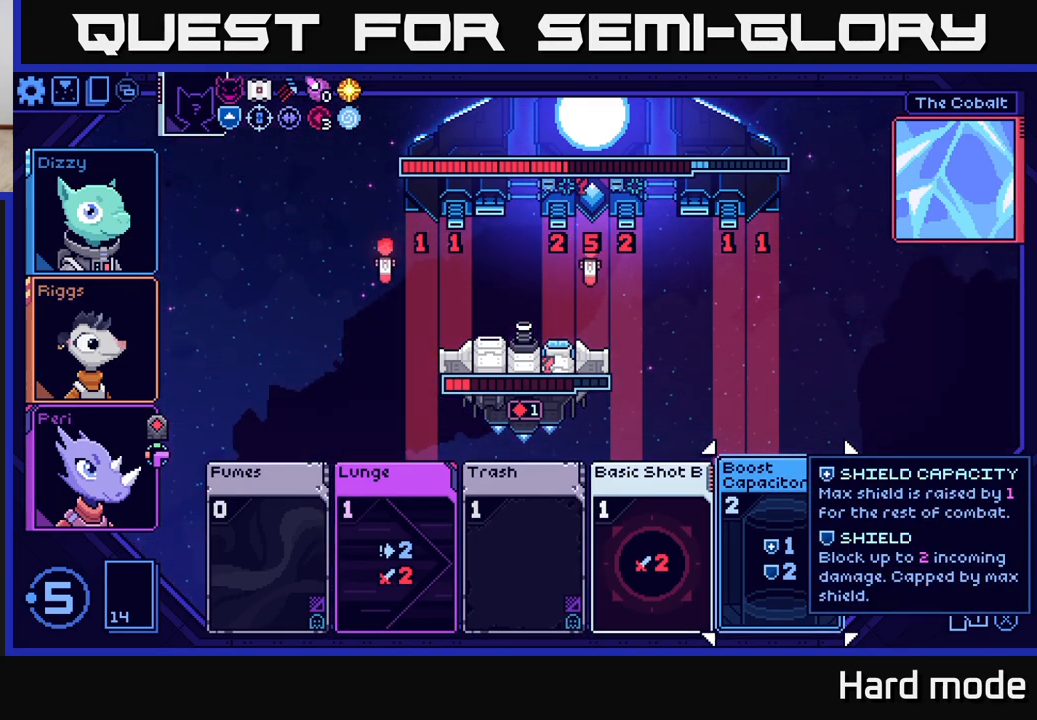
{"buttons": [], "left_stick": "center", "right_stick": "center", "events": []}
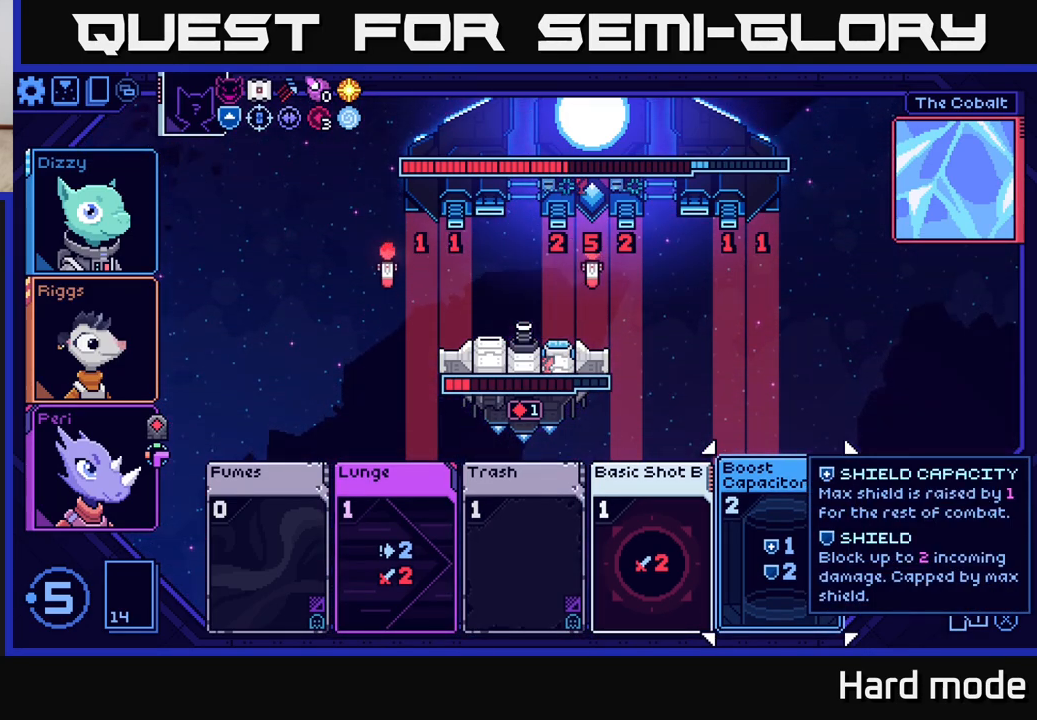
{"buttons": [], "left_stick": "center", "right_stick": "center", "events": []}
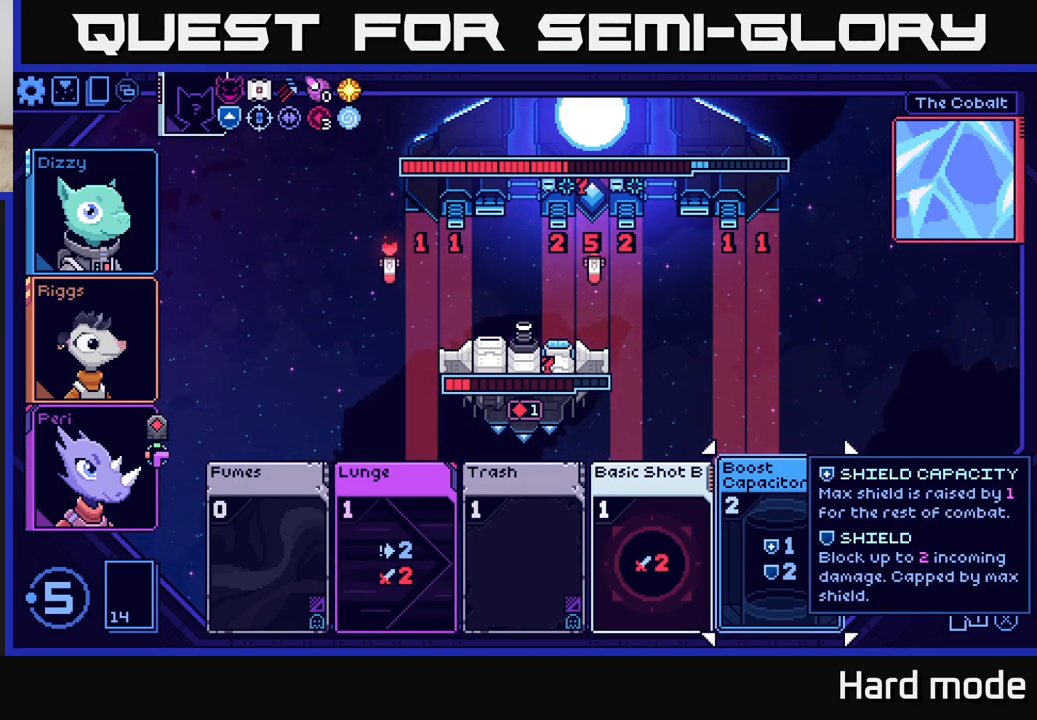
{"buttons": [], "left_stick": "center", "right_stick": "center", "events": []}
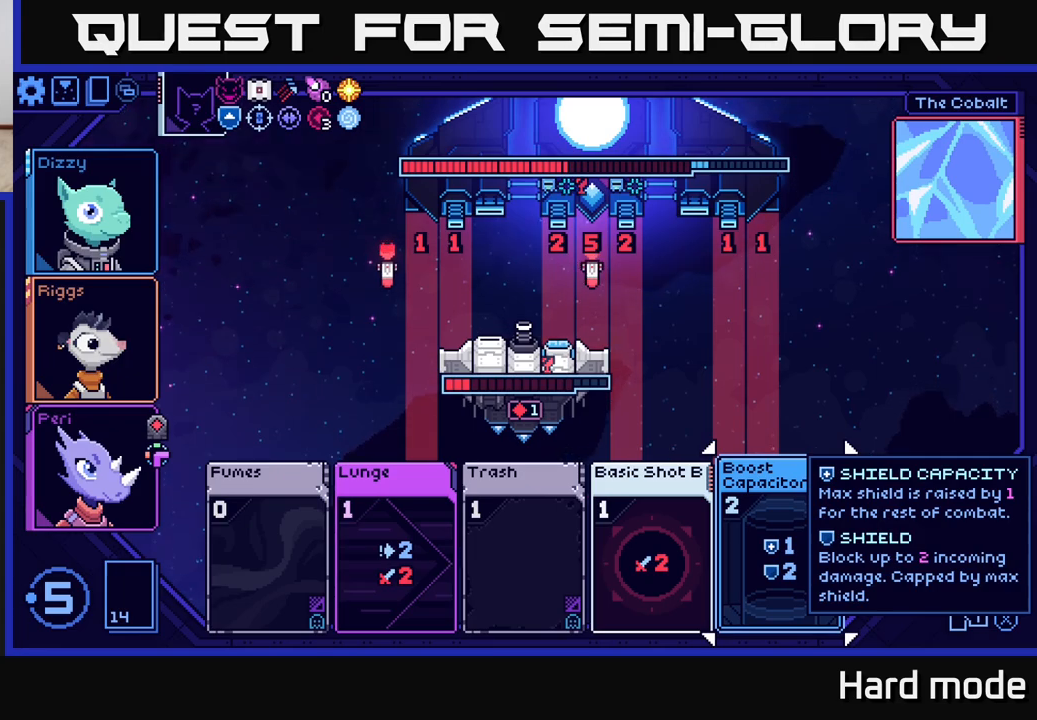
{"buttons": [], "left_stick": "center", "right_stick": "center", "events": [[283, "left_stick", "right"], [433, "left_stick", "center"]]}
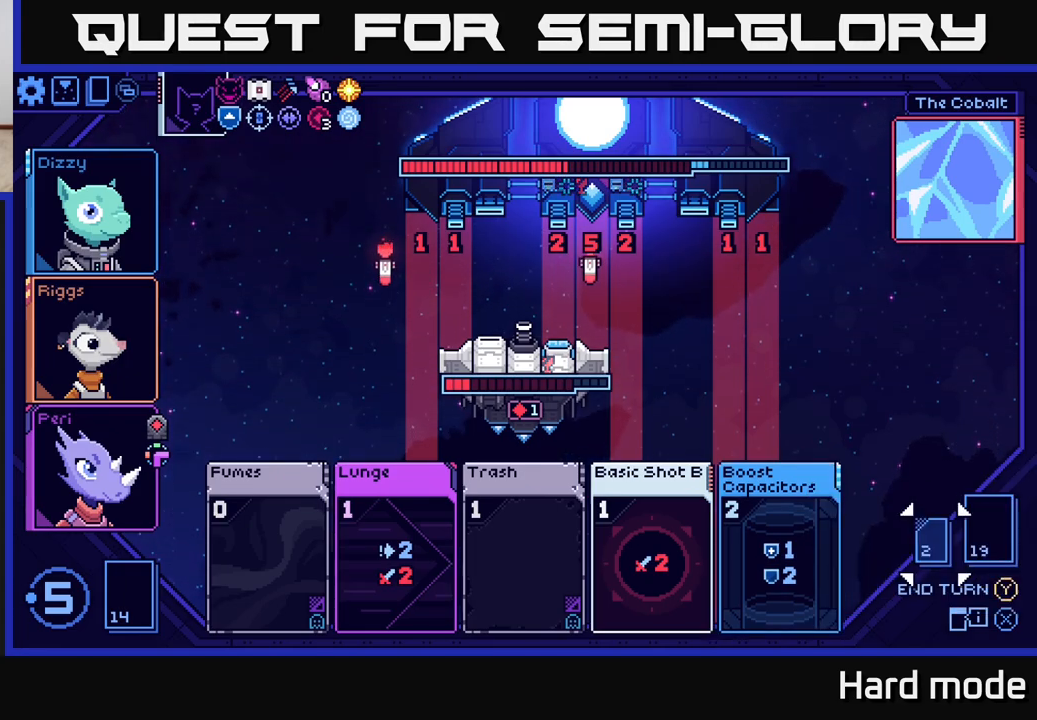
{"buttons": [], "left_stick": "center", "right_stick": "center", "events": [[17, "left_stick", "left"], [183, "left_stick", "center"], [300, "left_stick", "left"], [450, "left_stick", "center"]]}
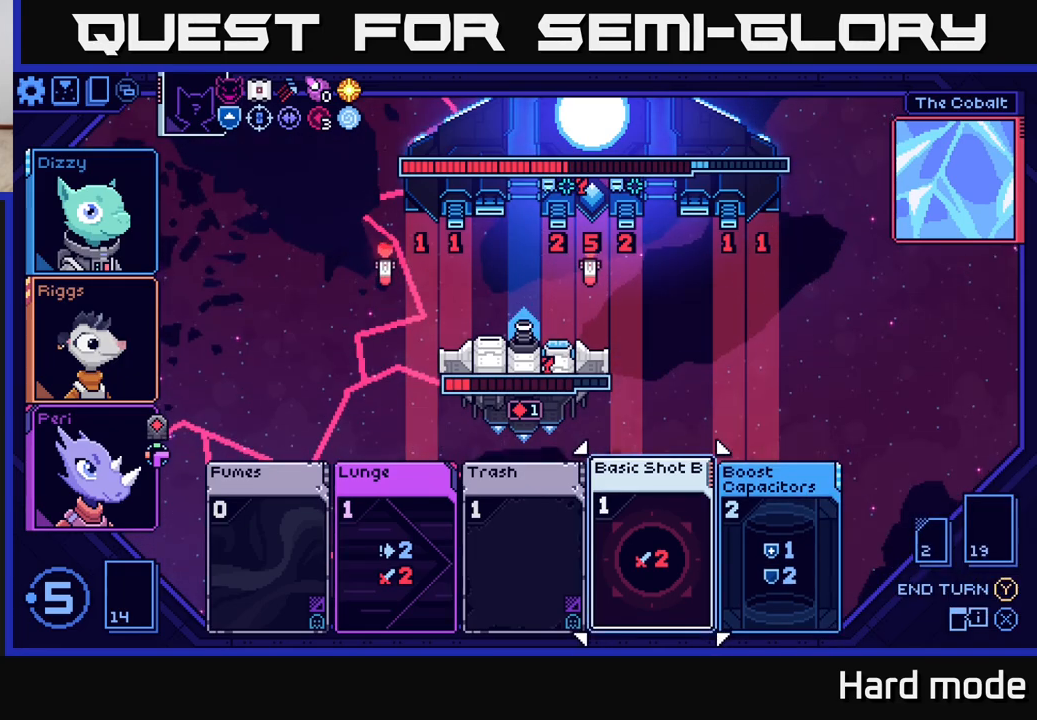
{"buttons": [], "left_stick": "right", "right_stick": "center", "events": [[133, "left_stick", "left"], [283, "left_stick", "center"], [483, "left_stick", "right"]]}
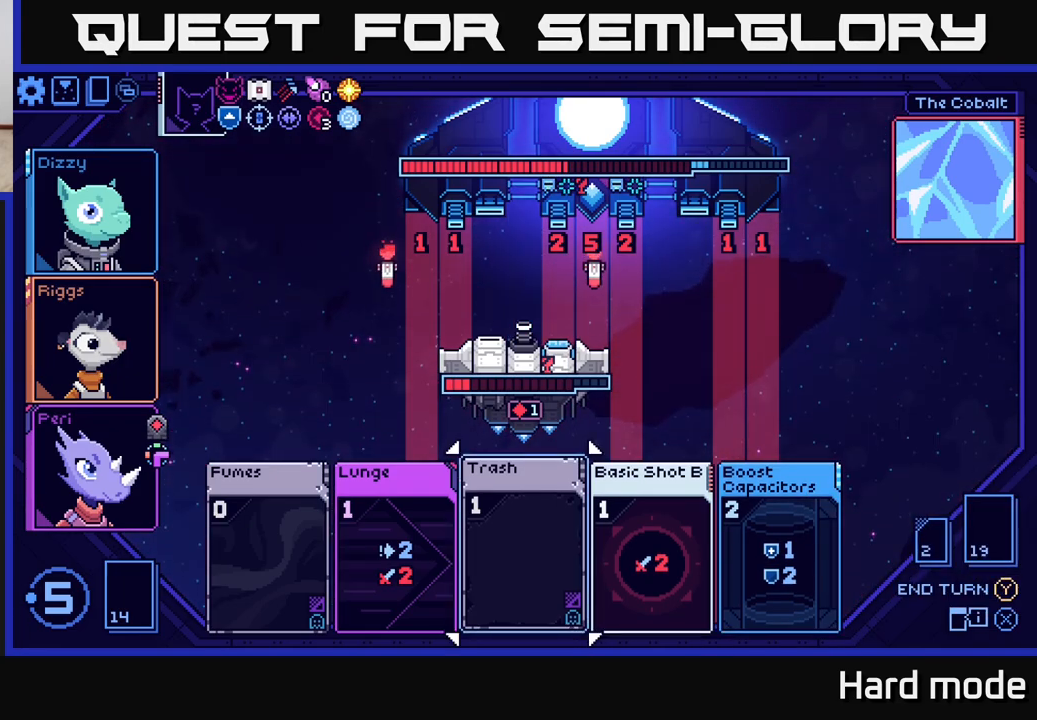
{"buttons": [], "left_stick": "center", "right_stick": "center", "events": [[133, "left_stick", "center"], [267, "left_stick", "right"], [400, "left_stick", "center"]]}
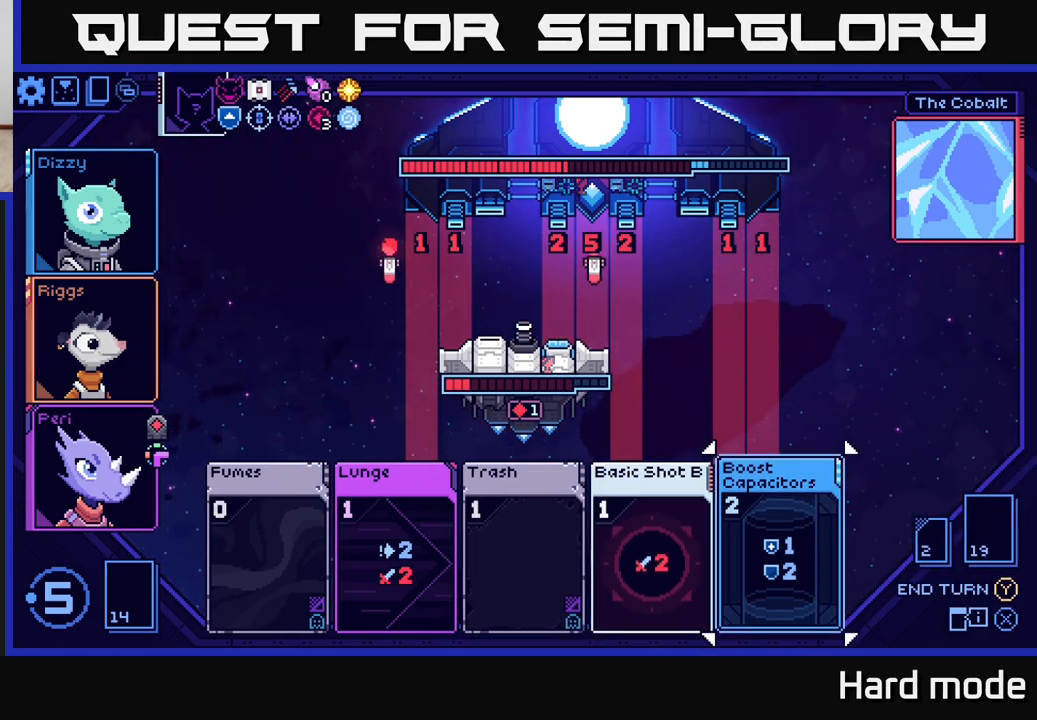
{"buttons": [], "left_stick": "center", "right_stick": "center", "events": []}
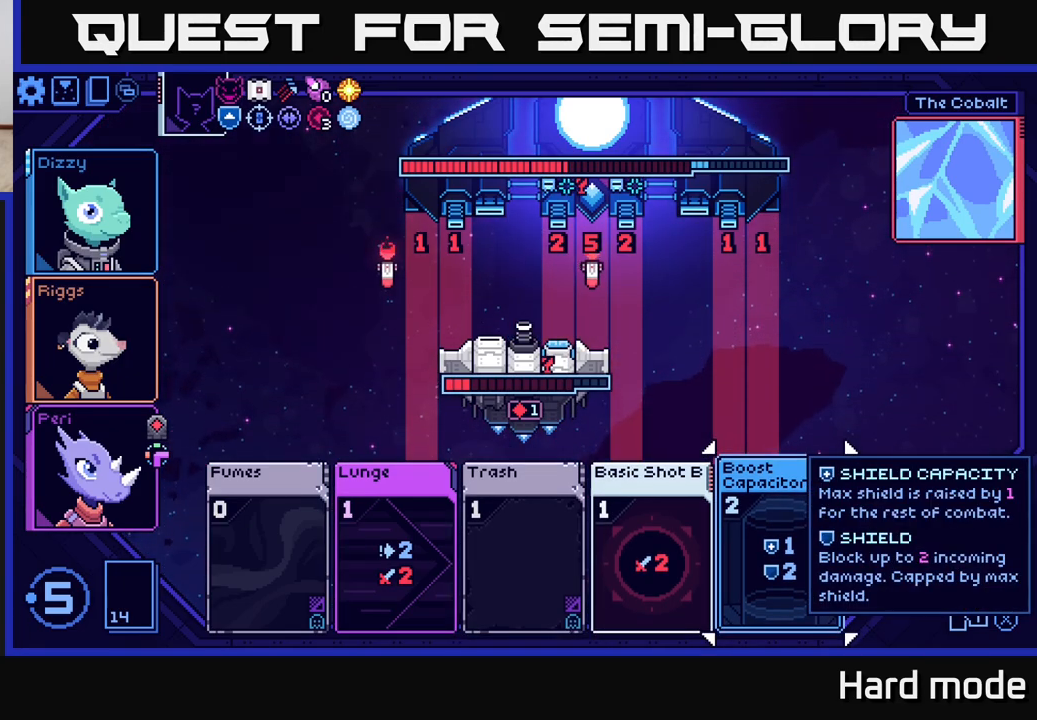
{"buttons": [], "left_stick": "center", "right_stick": "center", "events": []}
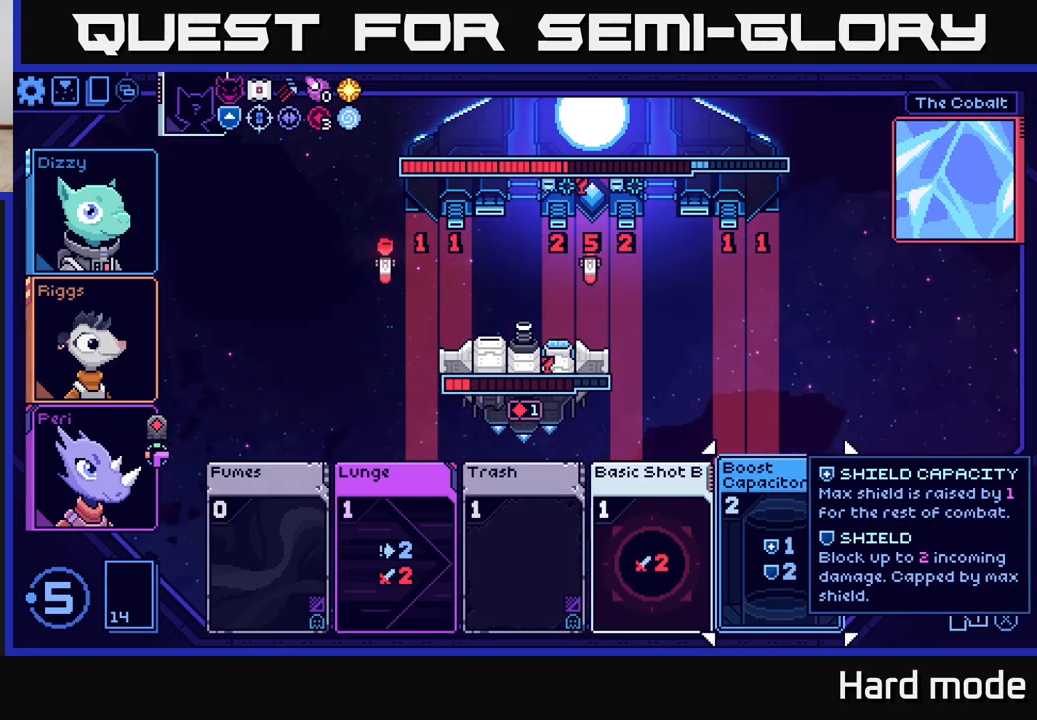
{"buttons": [], "left_stick": "center", "right_stick": "center", "events": []}
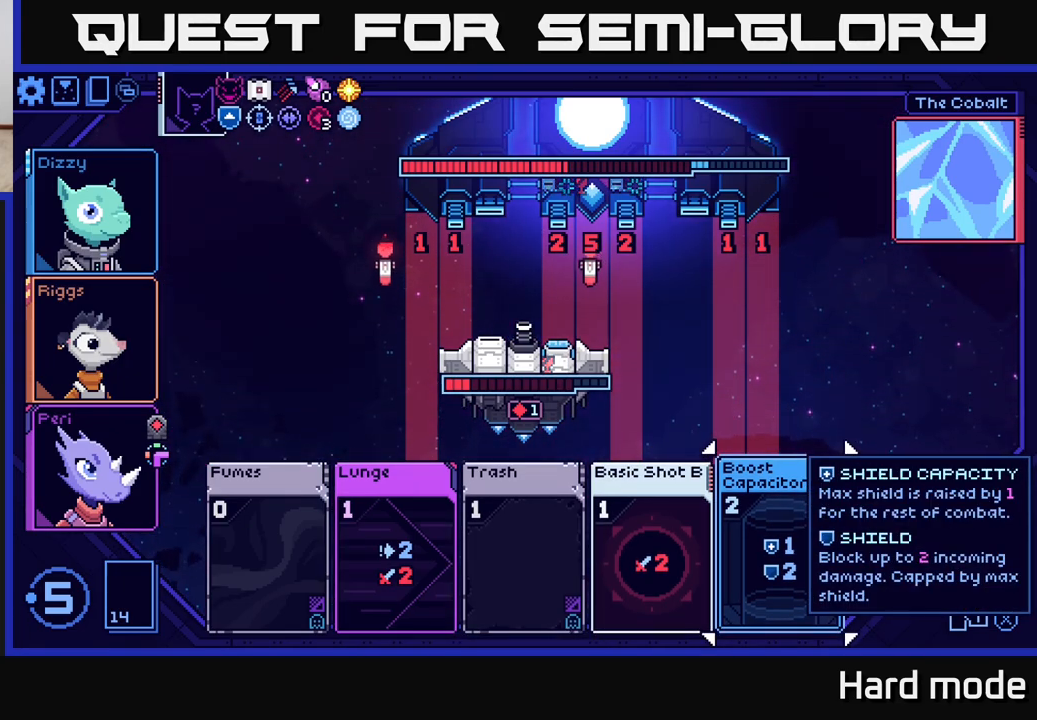
{"buttons": [], "left_stick": "center", "right_stick": "center", "events": []}
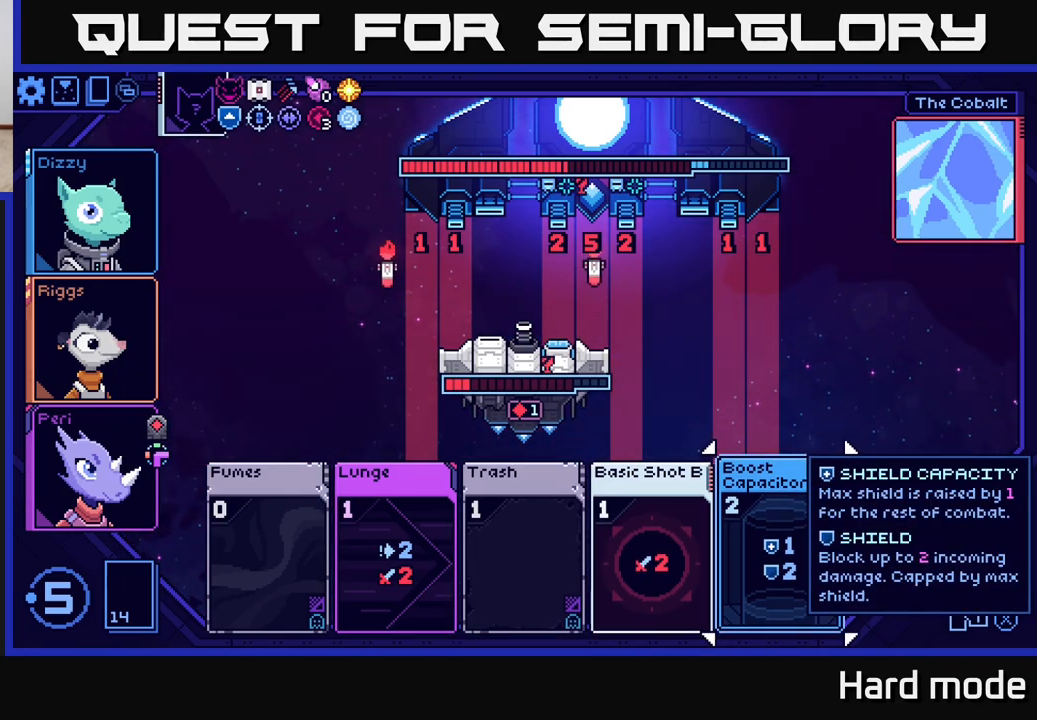
{"buttons": [], "left_stick": "center", "right_stick": "center", "events": [[83, "left_stick", "left"], [250, "left_stick", "center"]]}
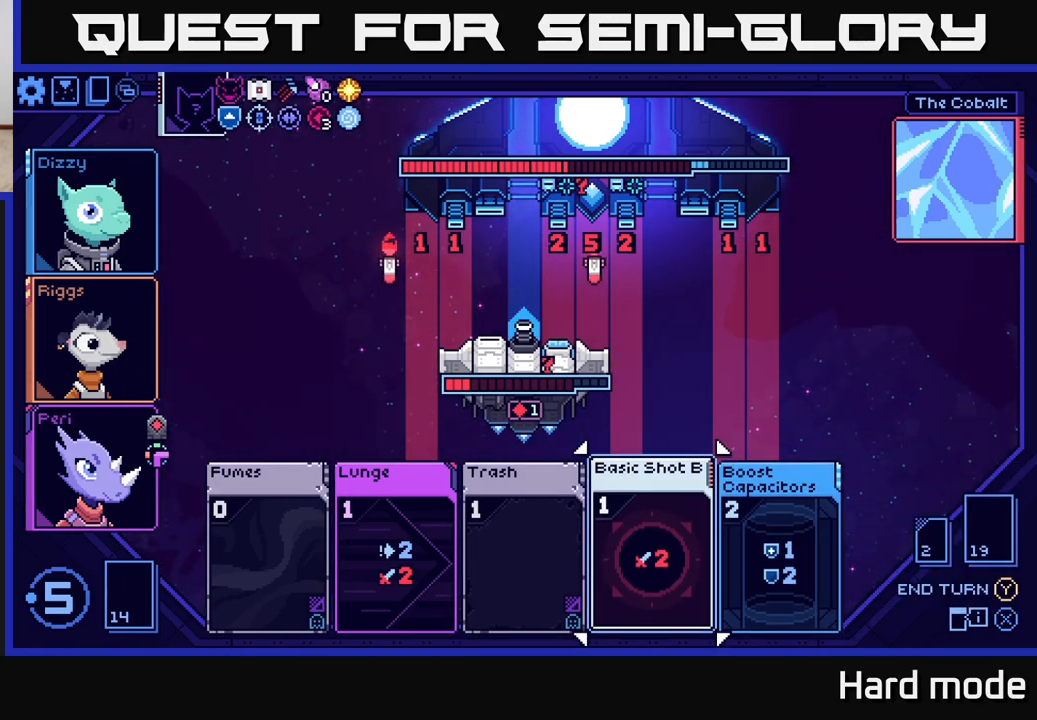
{"buttons": [], "left_stick": "right", "right_stick": "center", "events": [[500, "left_stick", "right"]]}
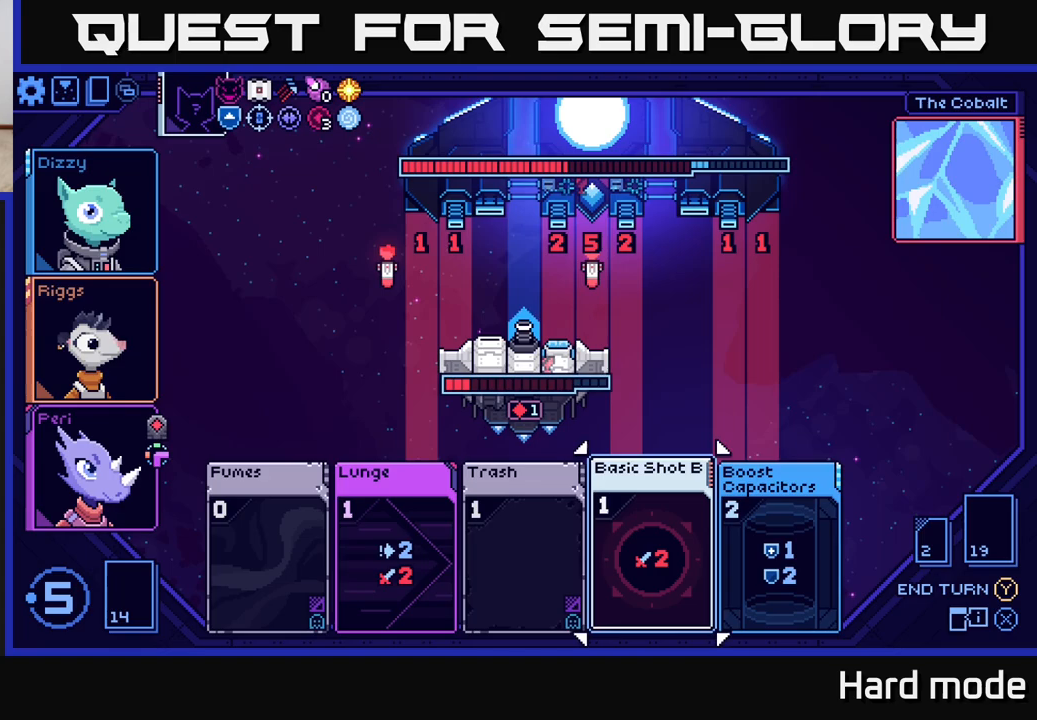
{"buttons": [], "left_stick": "left", "right_stick": "center", "events": [[200, "left_stick", "center"], [433, "left_stick", "left"]]}
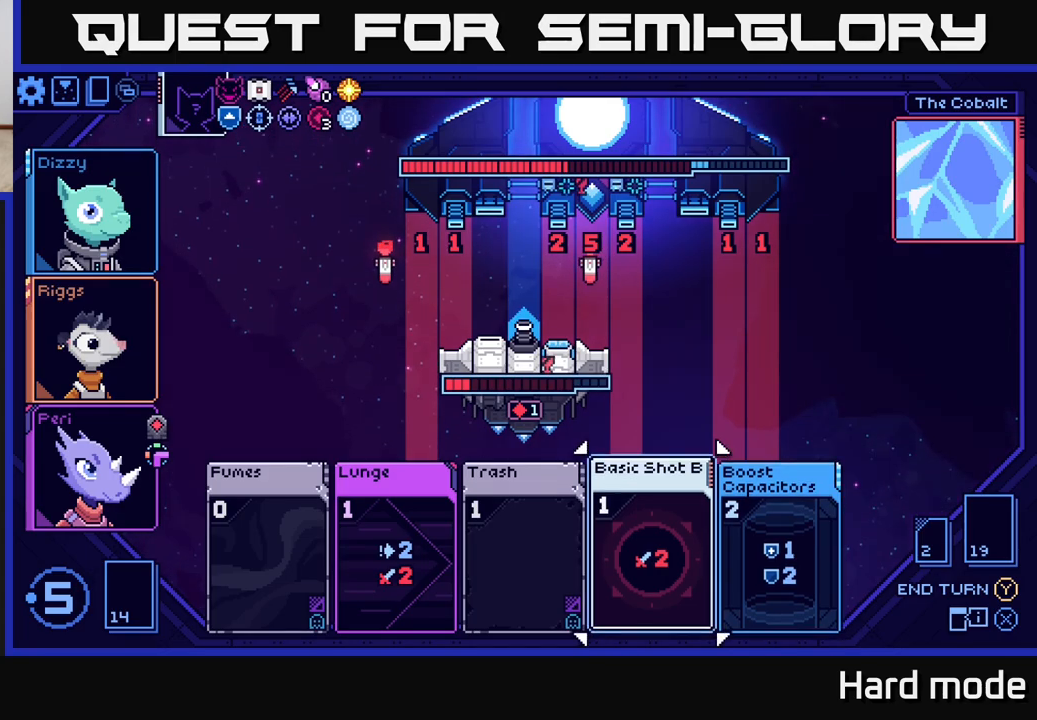
{"buttons": [], "left_stick": "up", "right_stick": "center", "events": [[83, "left_stick", "center"], [133, "left_stick", "up"], [300, "left_stick", "center"], [383, "left_stick", "up"]]}
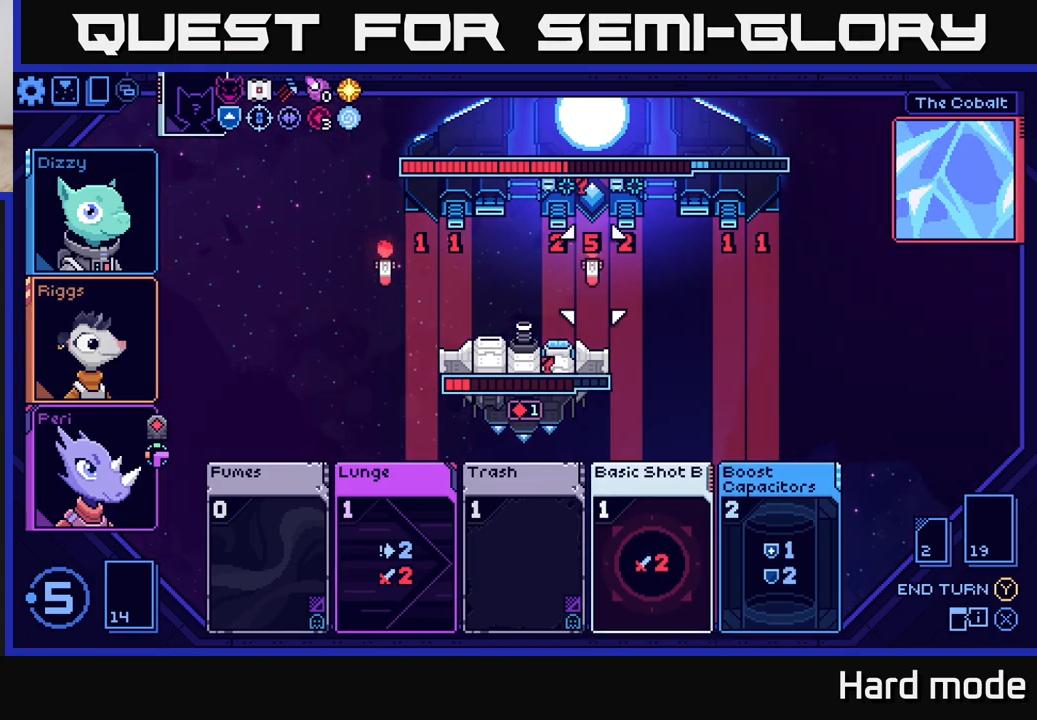
{"buttons": [], "left_stick": "center", "right_stick": "center", "events": [[17, "left_stick", "center"]]}